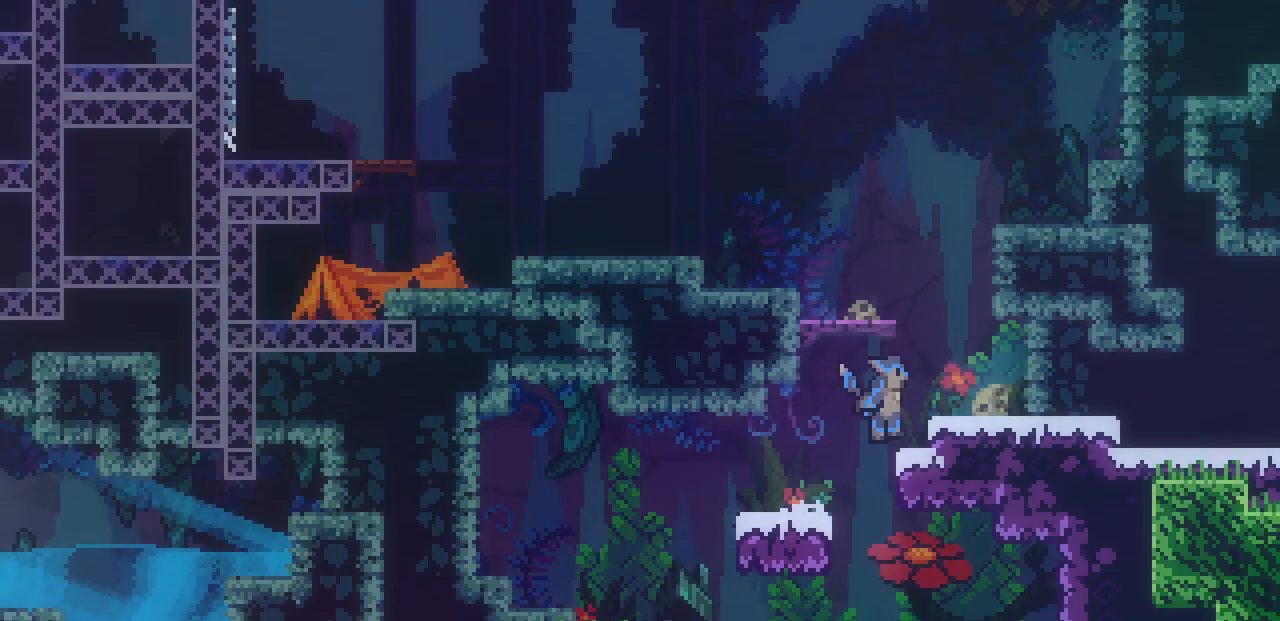
Gameplay with keyboard; each line is a JSON object with the keys held at the frame after it. "events" lists presses ("down") and releases ("up") of "c", "d", "down", "left", "right", "shift", "up", "x" and "z" between this image and that frame as [ms after this image, input, new state], when the widget could be followed in between. No other keys are recorded. Mouse input is not recorded.
{"keys": ["left", "shift"], "events": [[34, "z", "up"], [117, "right", "up"], [167, "left", "down"], [184, "z", "down"], [417, "z", "up"]]}
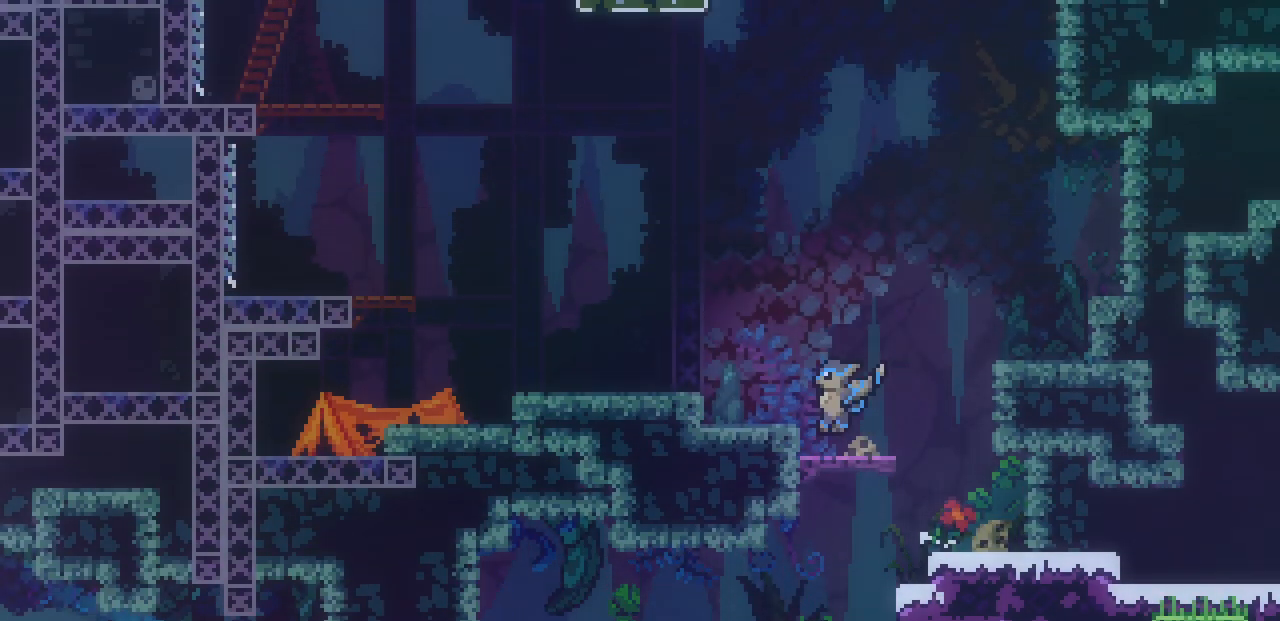
{"keys": ["left"], "events": [[50, "z", "down"], [400, "shift", "up"], [400, "z", "up"]]}
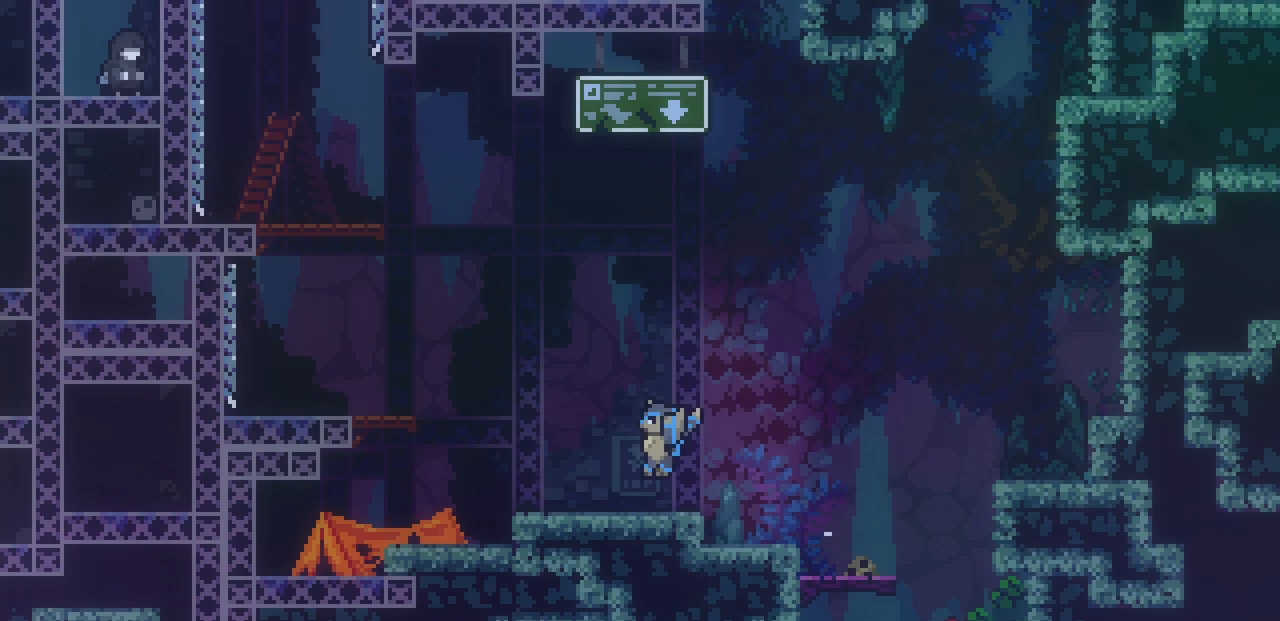
{"keys": ["left", "shift", "z"], "events": [[84, "z", "down"], [134, "z", "up"], [384, "z", "down"], [484, "shift", "down"]]}
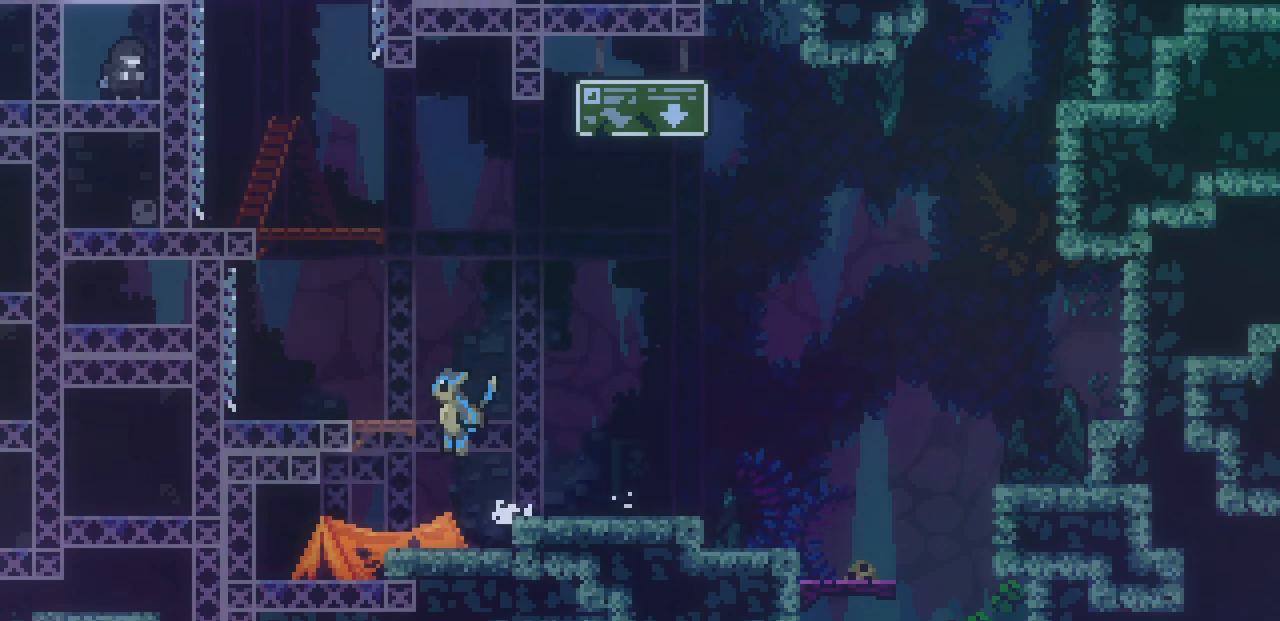
{"keys": ["left", "shift", "z"], "events": [[184, "z", "up"], [334, "z", "down"]]}
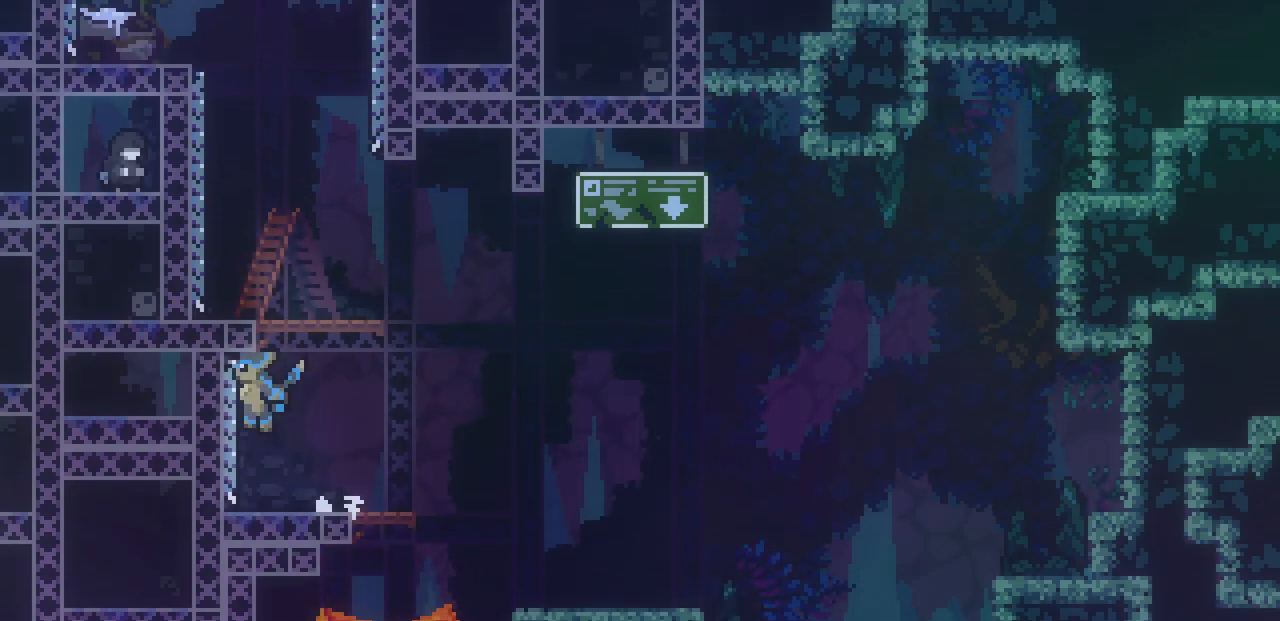
{"keys": ["left"], "events": [[17, "shift", "up"], [17, "z", "up"], [67, "left", "up"], [100, "z", "down"], [234, "left", "down"], [334, "z", "up"], [367, "left", "up"], [500, "left", "down"]]}
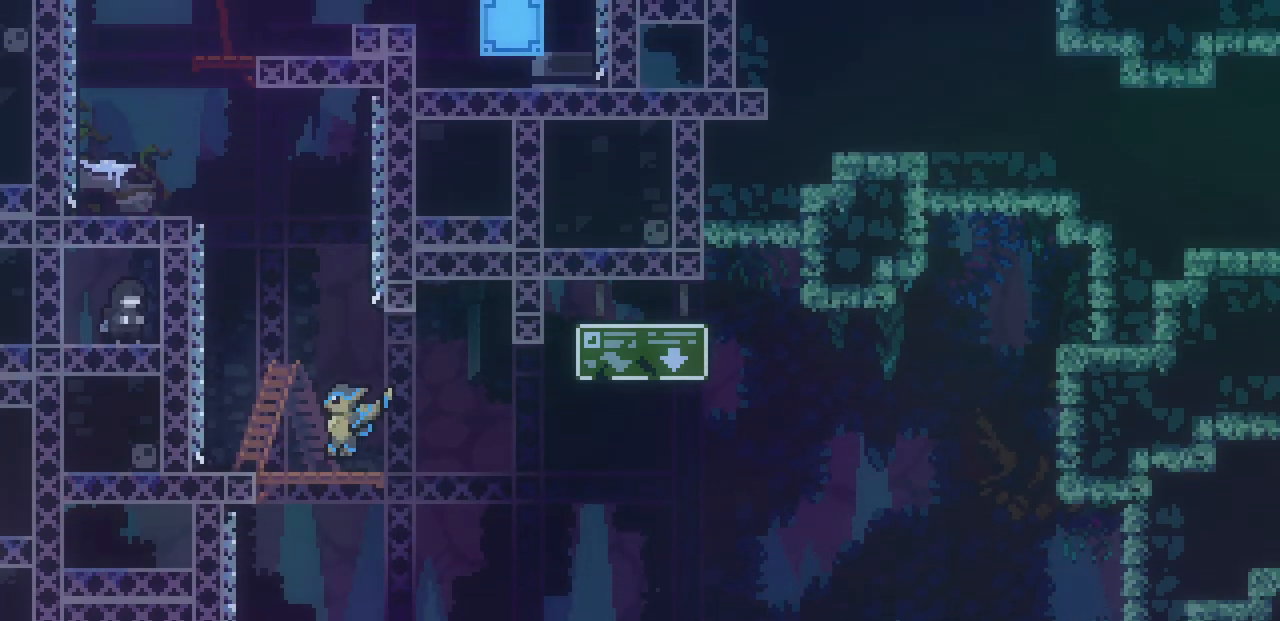
{"keys": ["right", "z"], "events": [[100, "z", "down"], [400, "z", "up"], [450, "left", "up"], [450, "right", "down"], [467, "z", "down"]]}
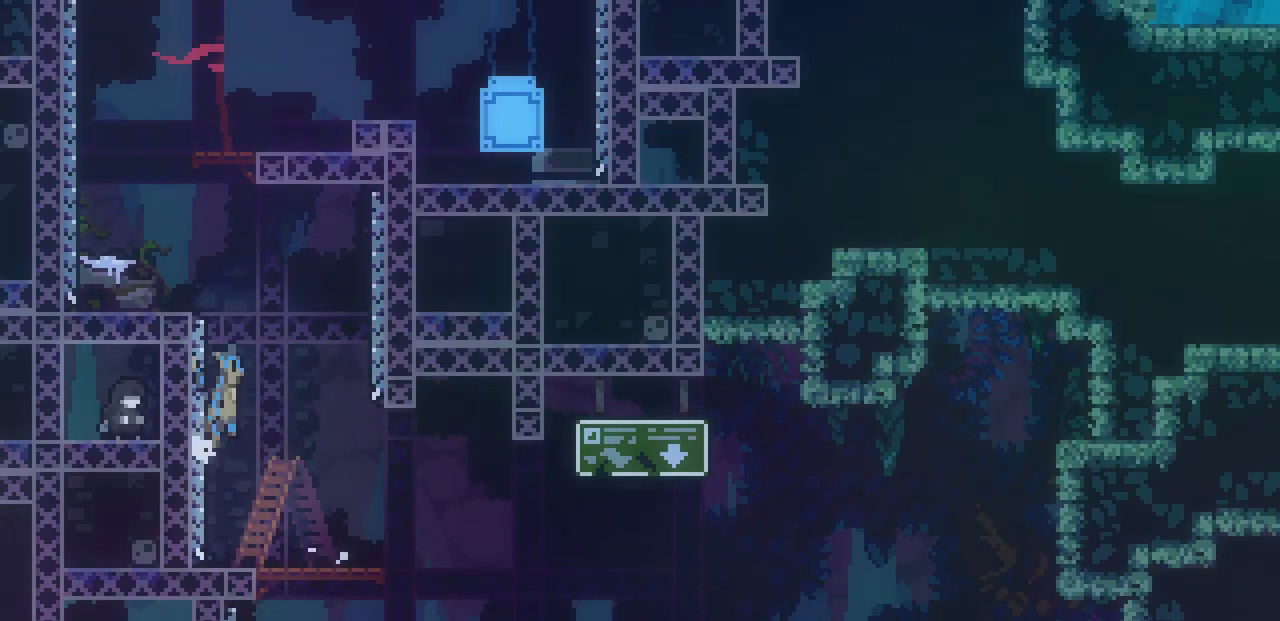
{"keys": ["left", "z"], "events": [[300, "z", "up"], [367, "left", "down"], [400, "right", "up"], [400, "z", "down"]]}
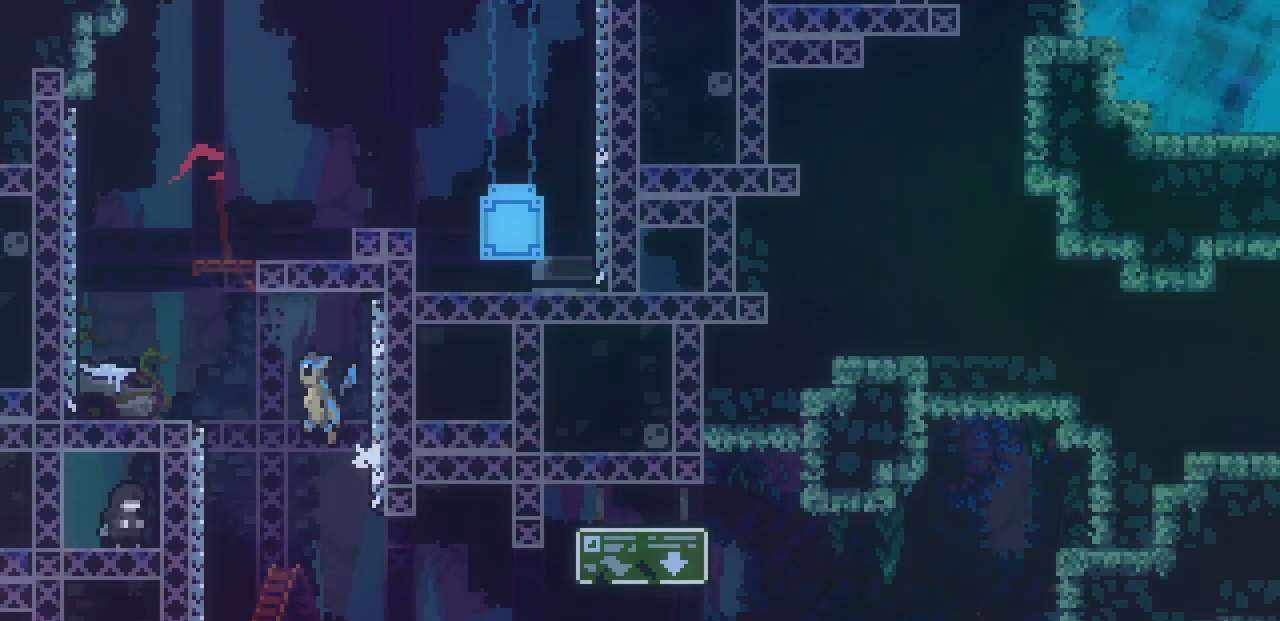
{"keys": ["left", "z"], "events": [[284, "z", "up"], [400, "z", "down"]]}
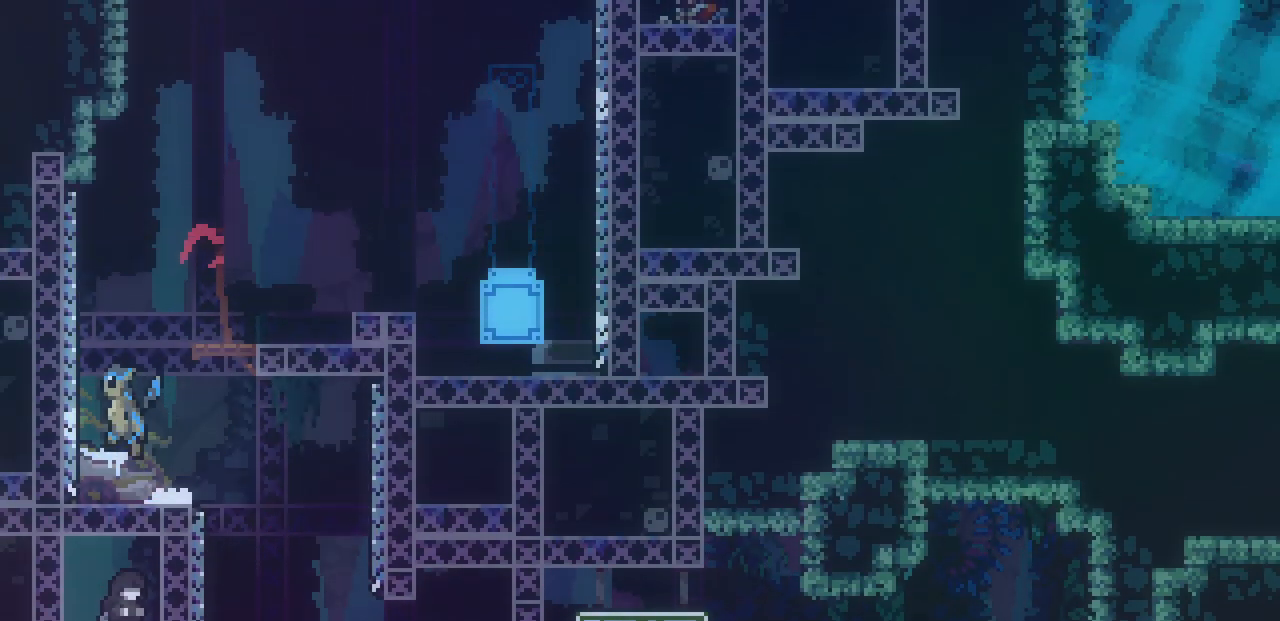
{"keys": ["right"], "events": [[134, "z", "up"], [200, "left", "up"], [200, "right", "down"], [200, "z", "down"], [384, "z", "up"]]}
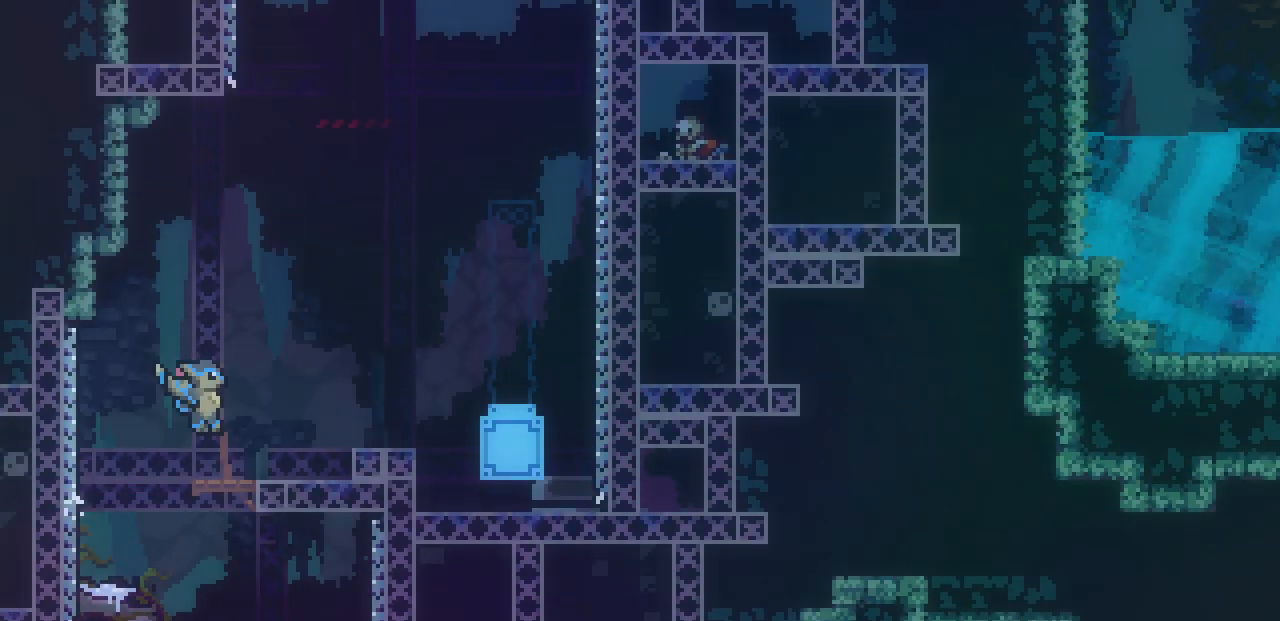
{"keys": ["right"], "events": [[150, "z", "down"], [284, "z", "up"]]}
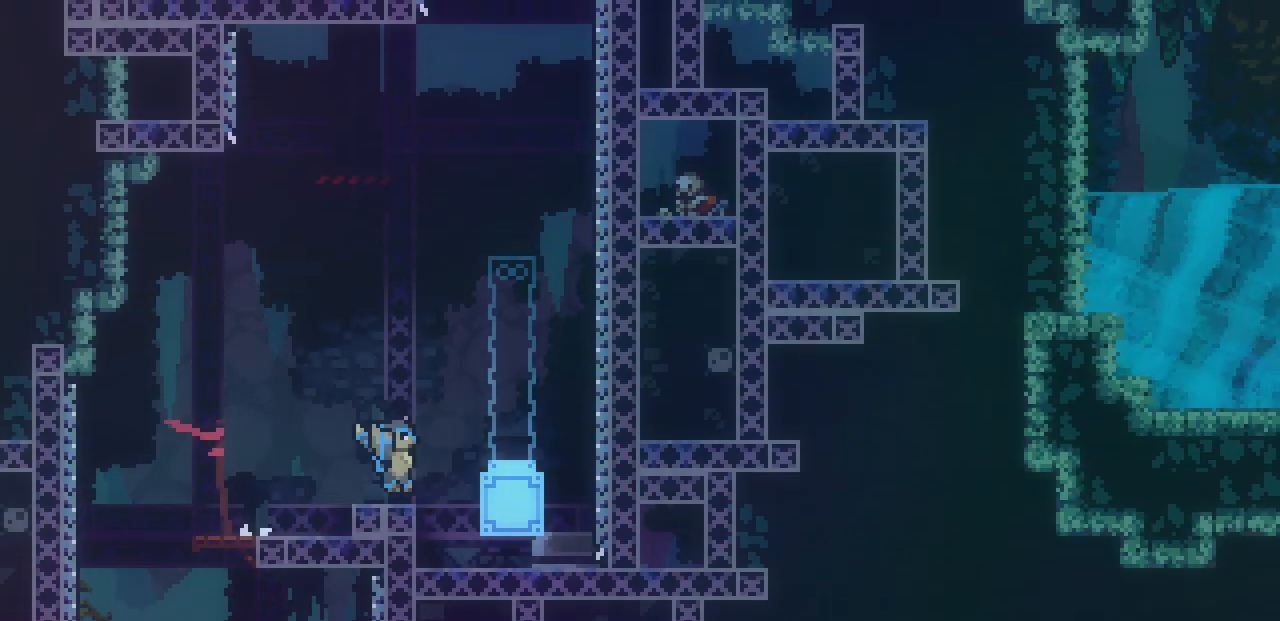
{"keys": [], "events": [[100, "z", "down"], [234, "right", "up"], [234, "z", "up"]]}
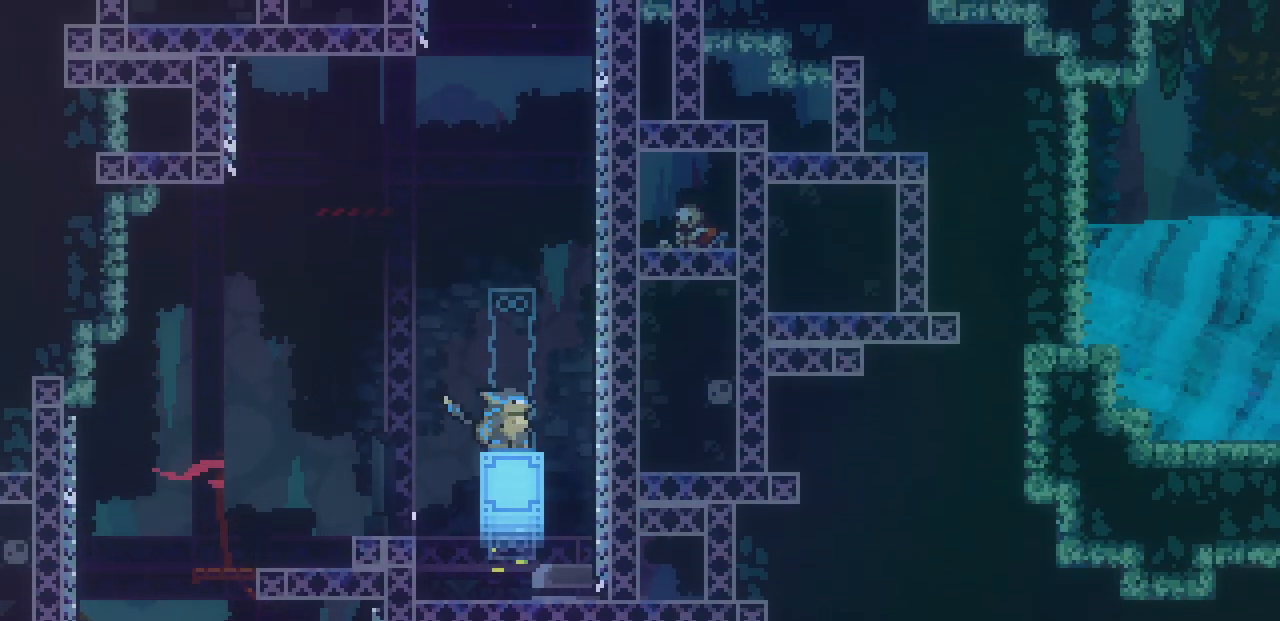
{"keys": ["left", "z"], "events": [[234, "z", "down"], [417, "left", "down"]]}
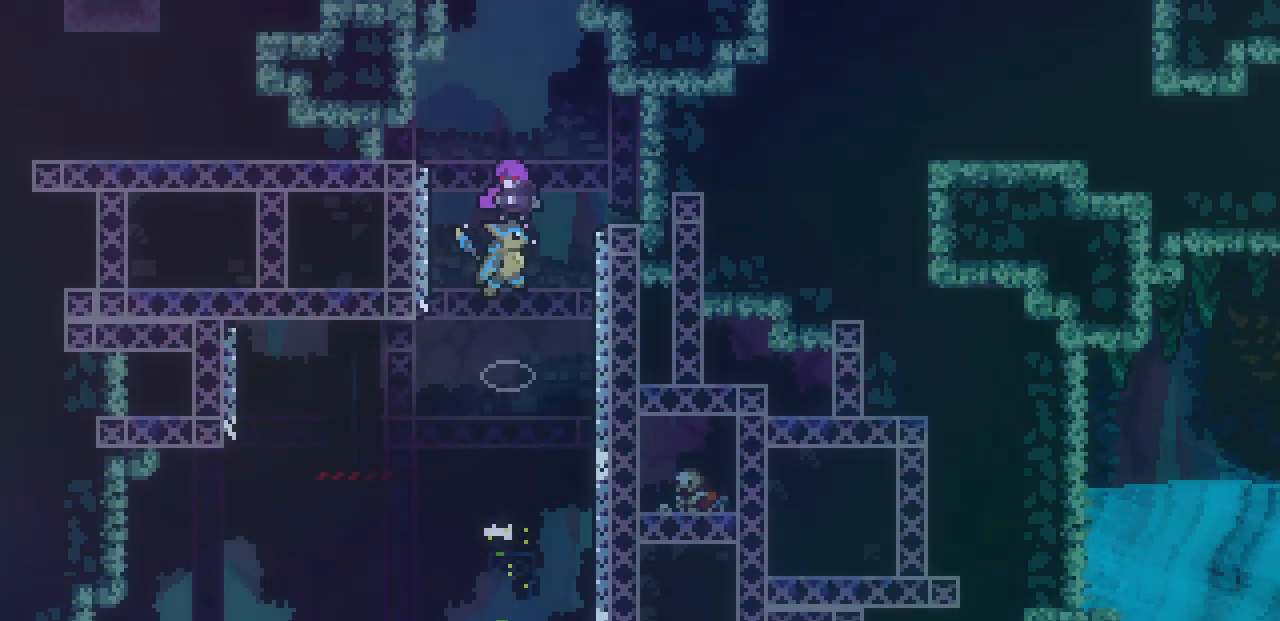
{"keys": [], "events": [[184, "left", "up"], [267, "z", "up"]]}
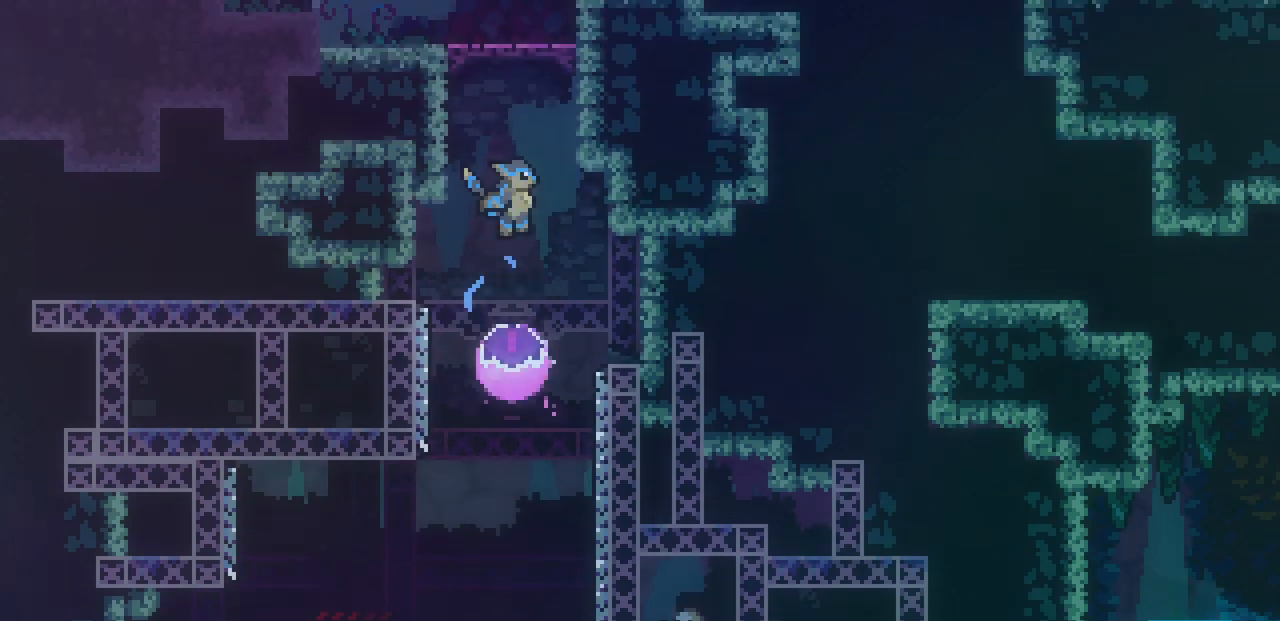
{"keys": [], "events": []}
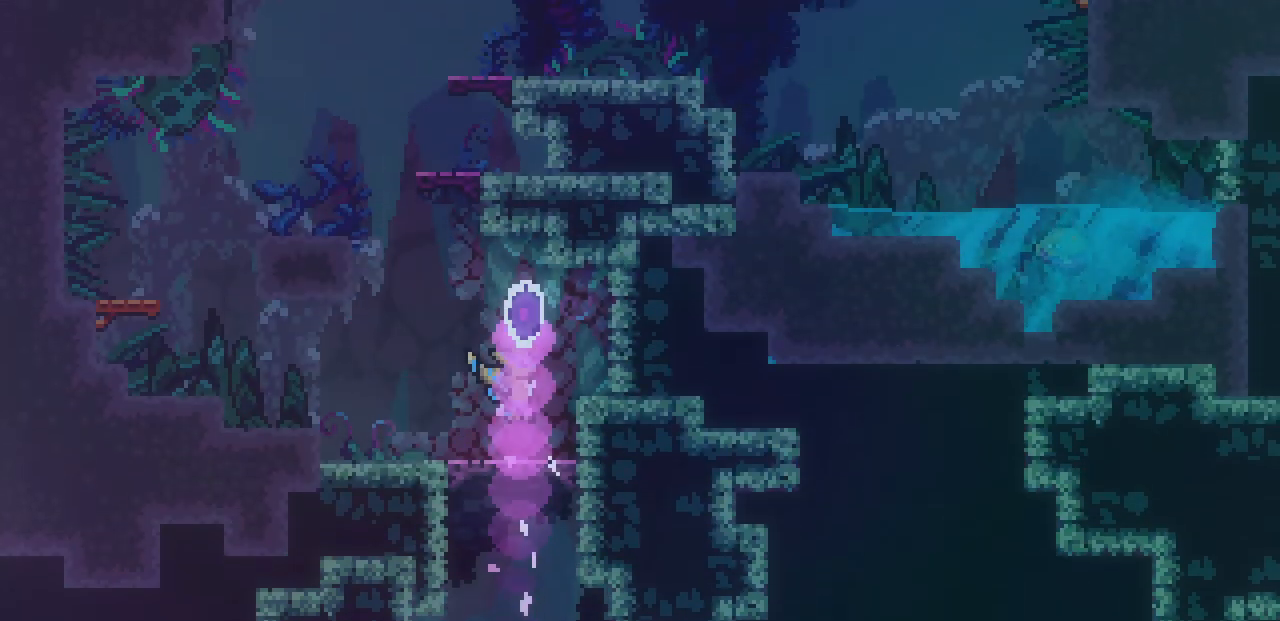
{"keys": ["left"], "events": [[67, "left", "down"], [217, "z", "down"], [334, "z", "up"]]}
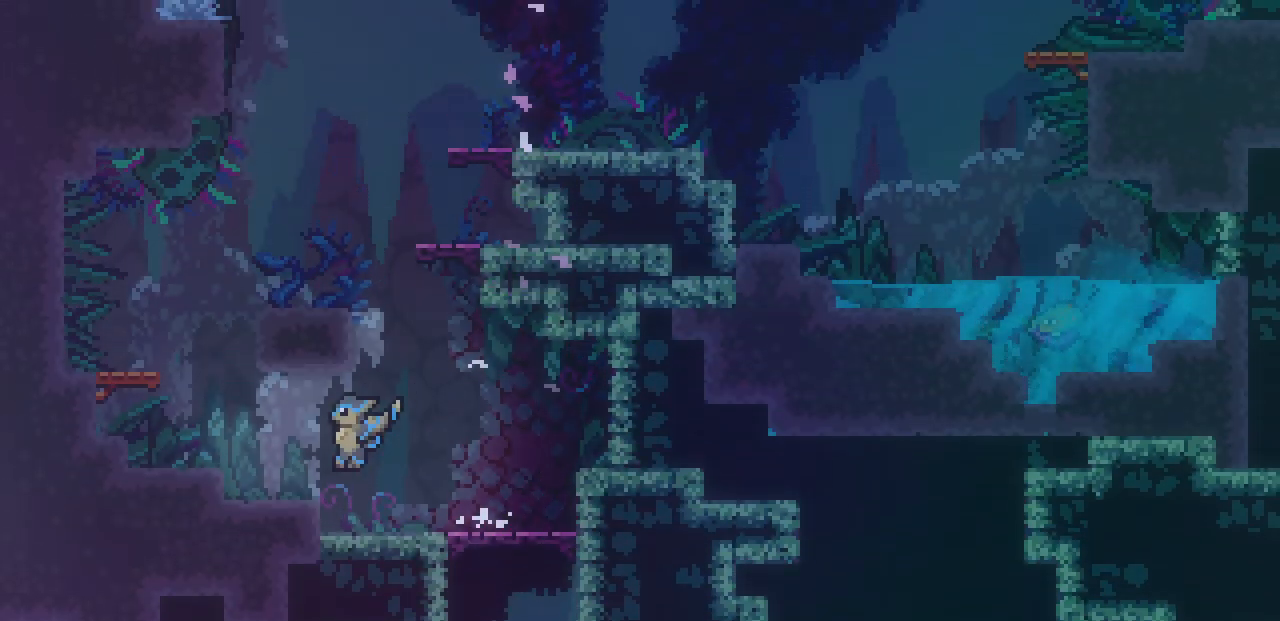
{"keys": ["left", "z"], "events": [[134, "z", "down"]]}
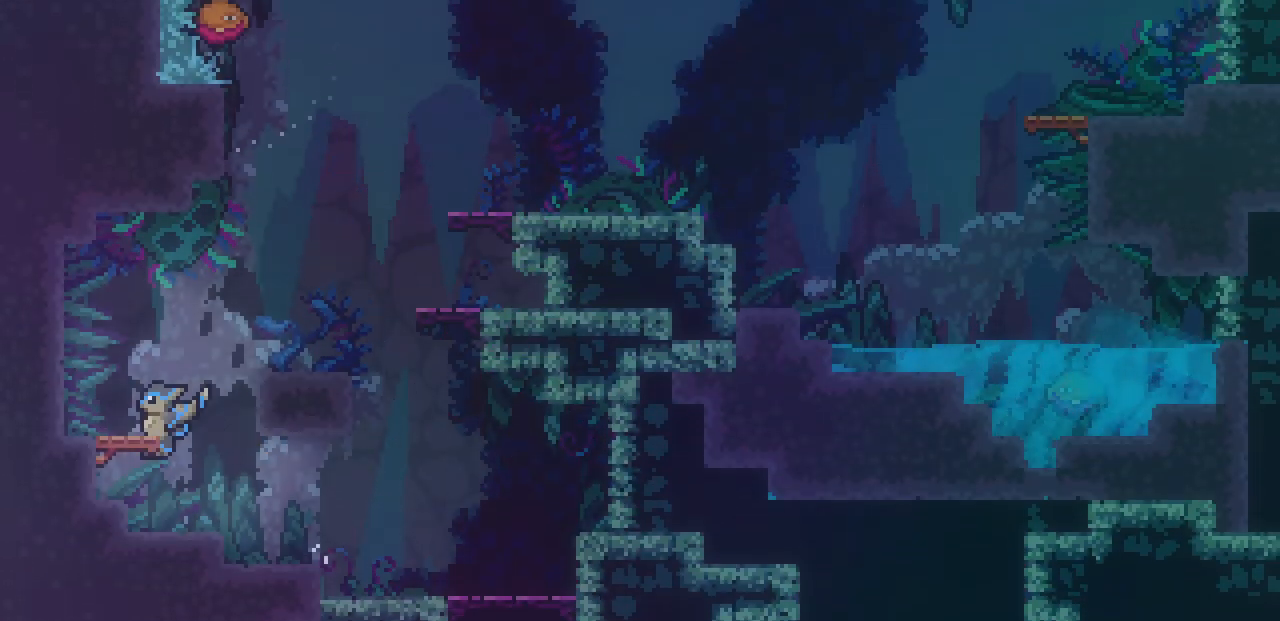
{"keys": ["right"], "events": [[84, "left", "up"], [84, "z", "up"], [200, "z", "down"], [334, "z", "up"], [467, "right", "down"]]}
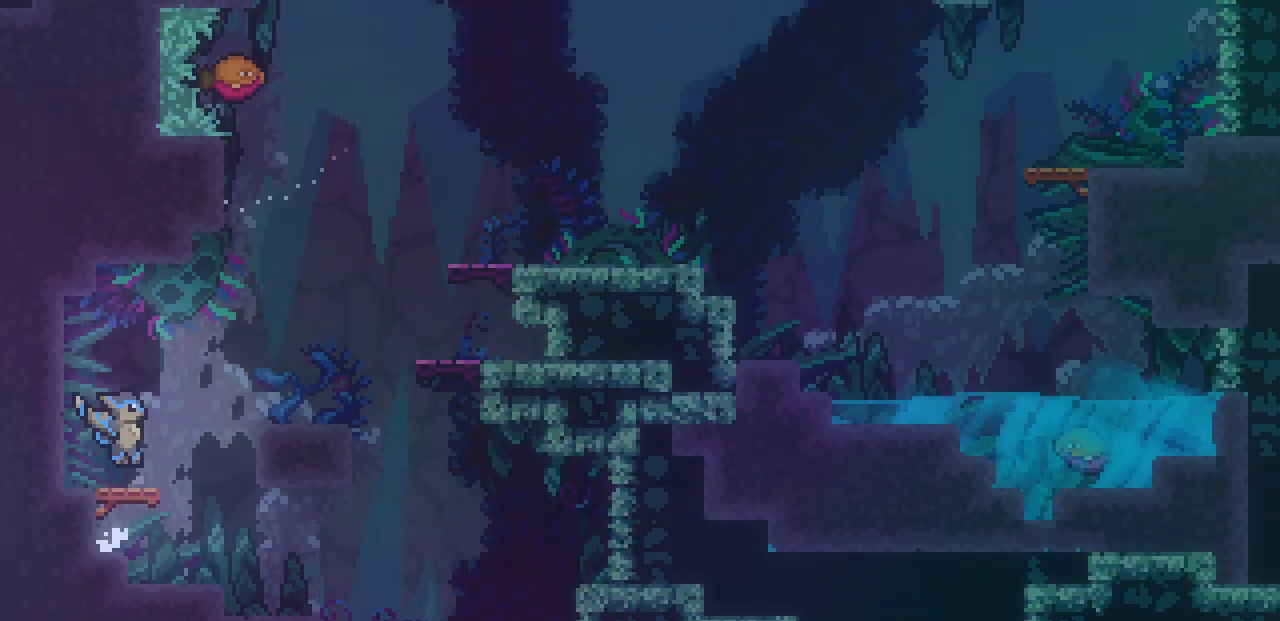
{"keys": ["right", "z"], "events": [[100, "z", "down"], [267, "z", "up"], [500, "z", "down"]]}
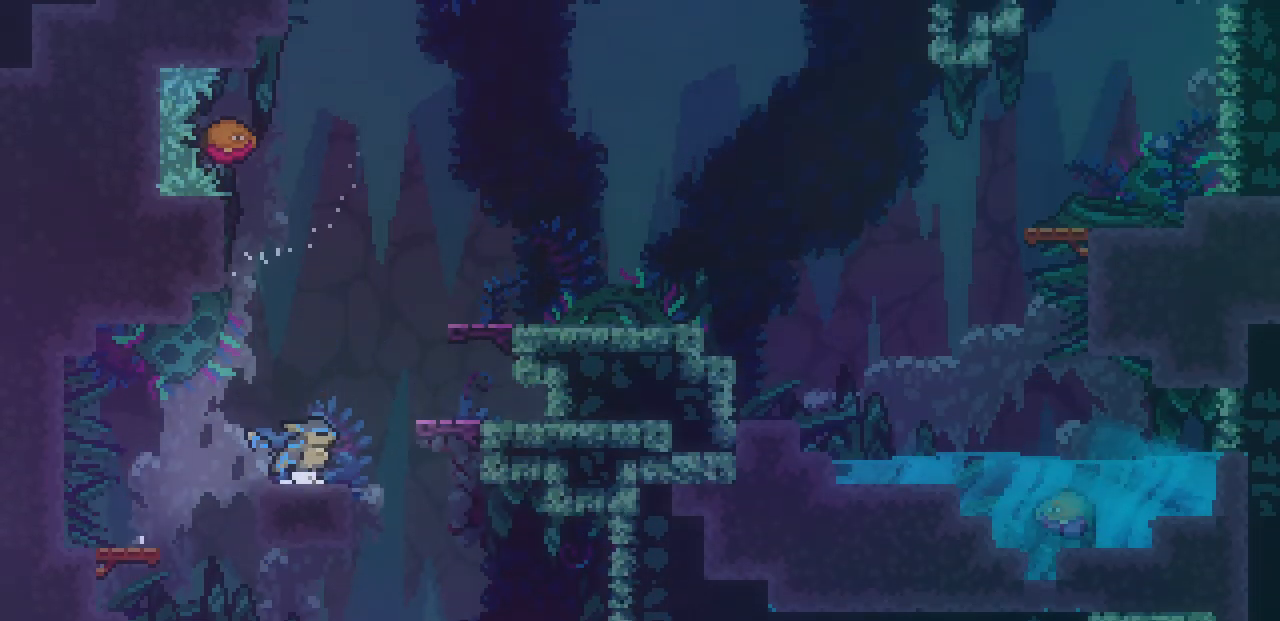
{"keys": ["z"], "events": [[200, "z", "up"], [317, "right", "up"], [417, "z", "down"]]}
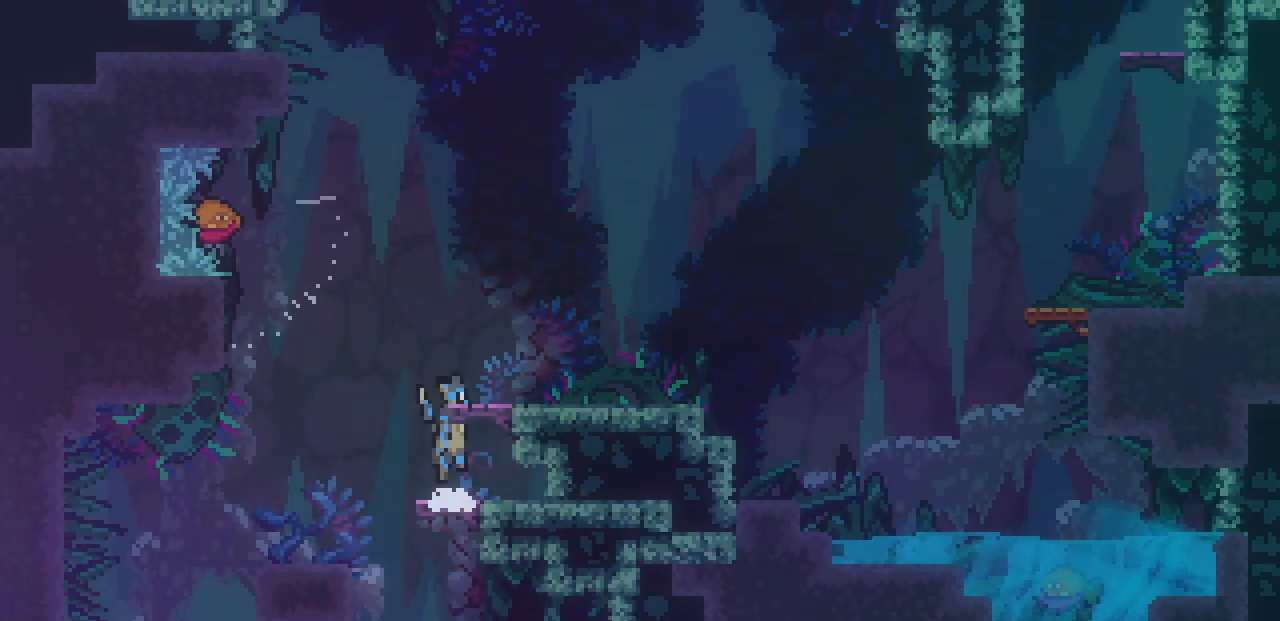
{"keys": ["left"], "events": [[34, "right", "down"], [184, "z", "up"], [200, "right", "up"], [350, "left", "down"]]}
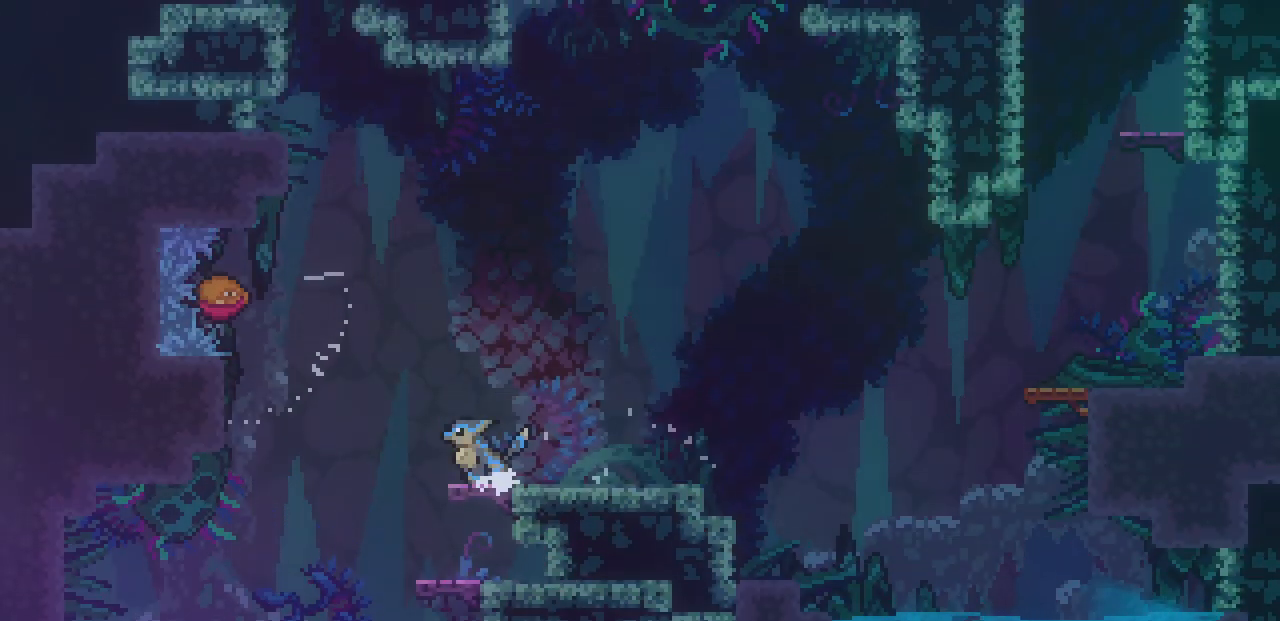
{"keys": ["right"], "events": [[34, "z", "down"], [267, "z", "up"], [284, "left", "up"], [300, "right", "down"]]}
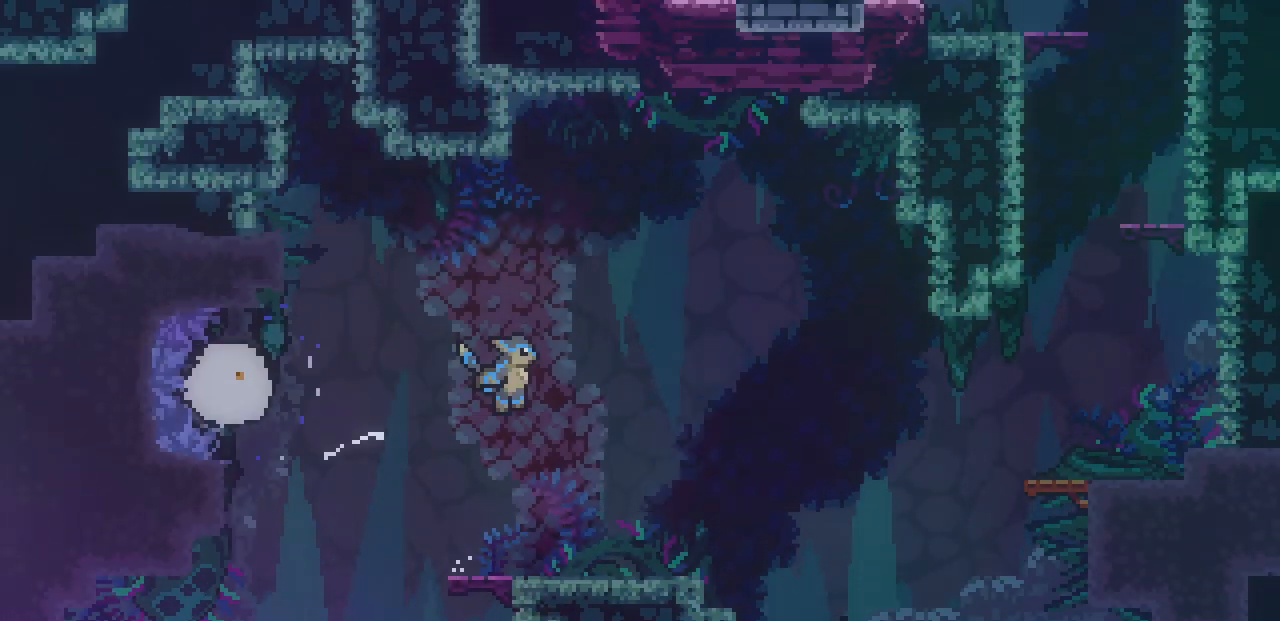
{"keys": ["right"], "events": []}
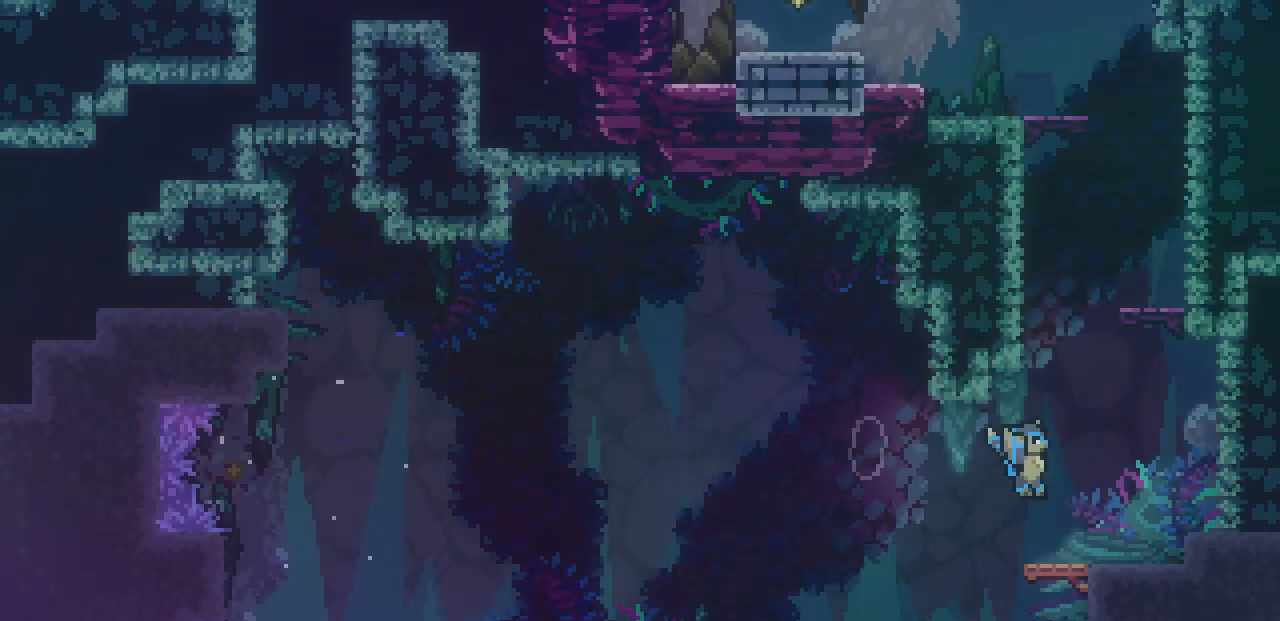
{"keys": ["left", "shift", "z"], "events": [[100, "z", "down"], [134, "shift", "down"], [350, "z", "up"], [484, "right", "up"], [484, "z", "down"], [500, "left", "down"]]}
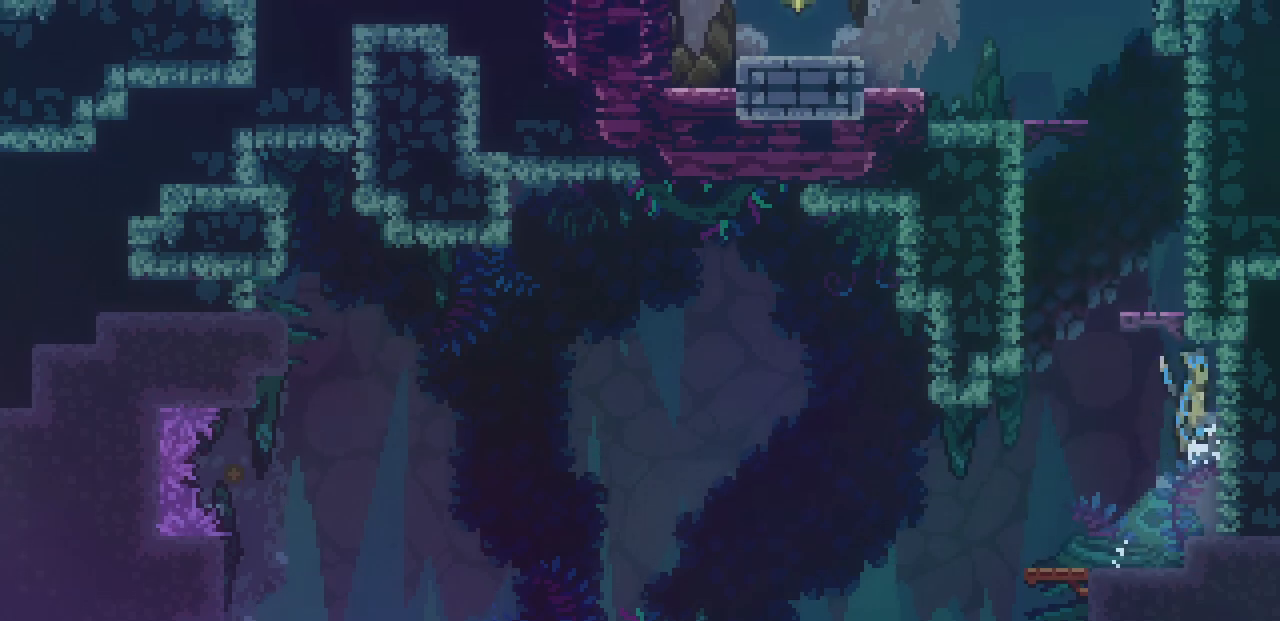
{"keys": ["left", "shift", "z"], "events": [[350, "z", "up"], [417, "z", "down"]]}
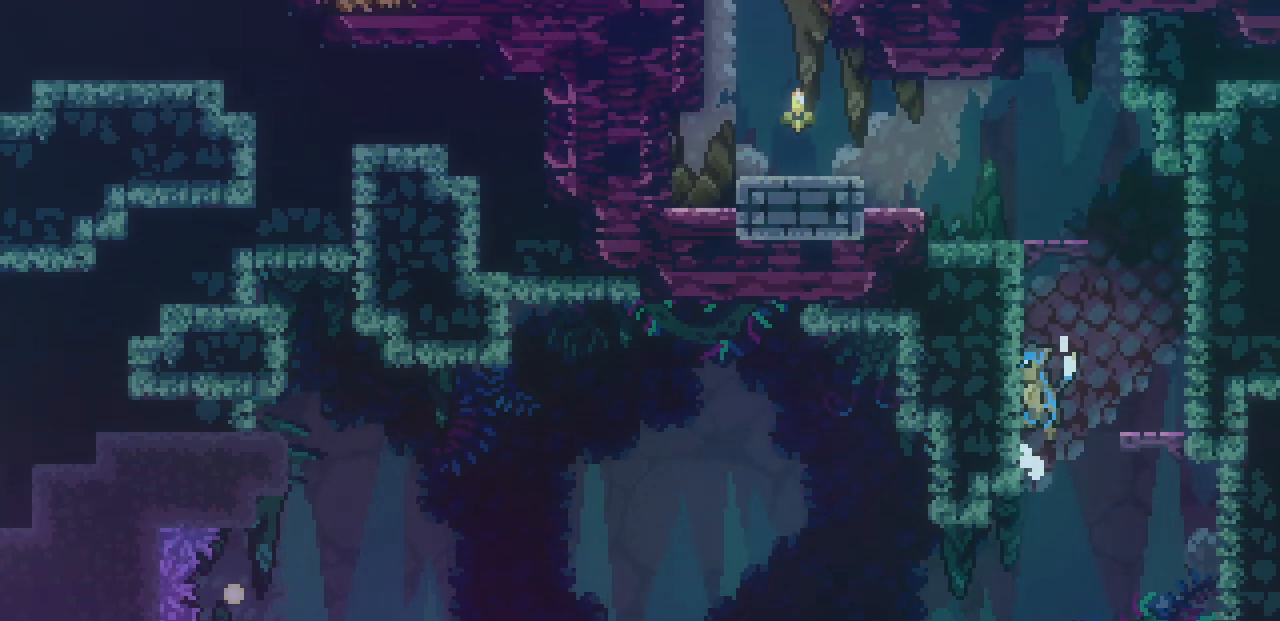
{"keys": ["left", "shift", "x", "z"], "events": [[150, "x", "down"], [234, "z", "up"], [384, "z", "down"]]}
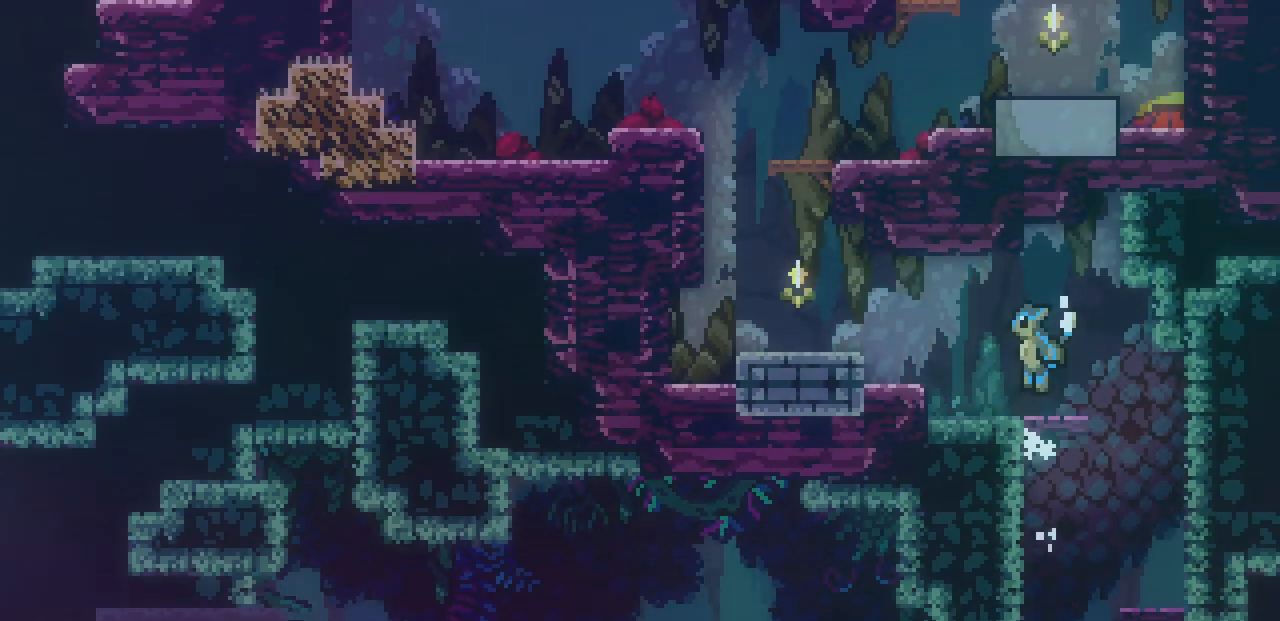
{"keys": ["left"], "events": [[34, "x", "up"], [184, "z", "up"], [367, "z", "down"], [450, "shift", "up"], [467, "z", "up"]]}
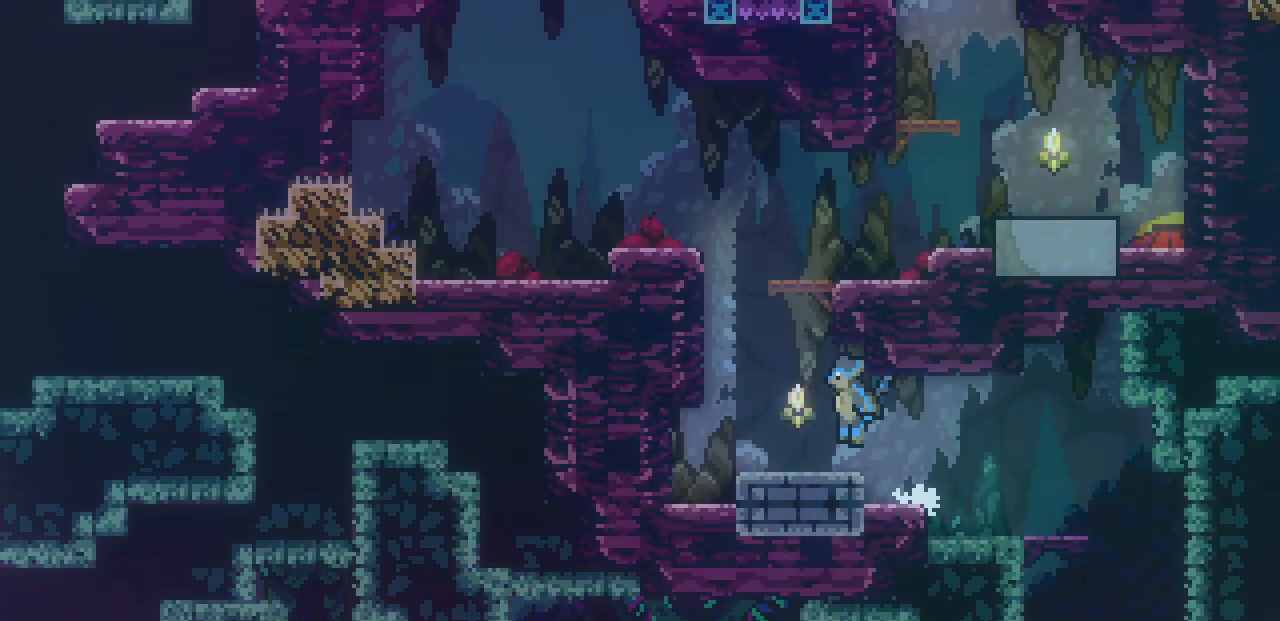
{"keys": ["left", "shift"], "events": [[184, "left", "up"], [184, "z", "down"], [267, "shift", "down"], [300, "left", "down"], [450, "z", "up"]]}
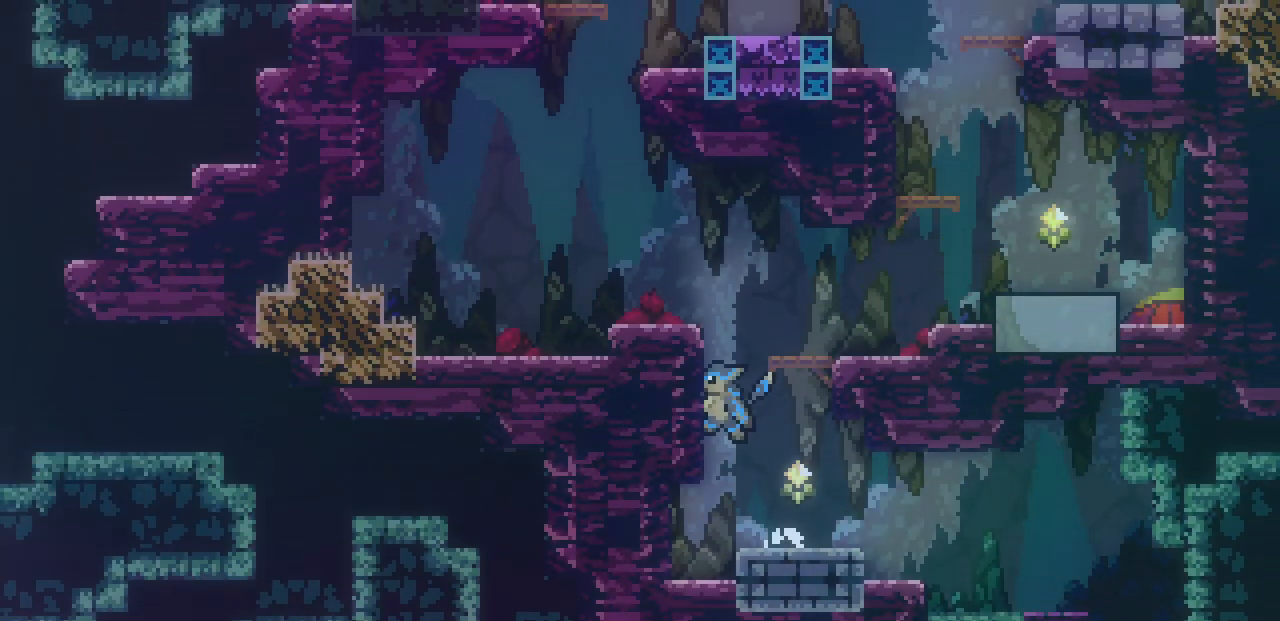
{"keys": ["right", "shift", "z"], "events": [[17, "left", "up"], [17, "right", "down"], [50, "z", "down"], [234, "z", "up"], [267, "shift", "up"], [300, "shift", "down"], [434, "z", "down"]]}
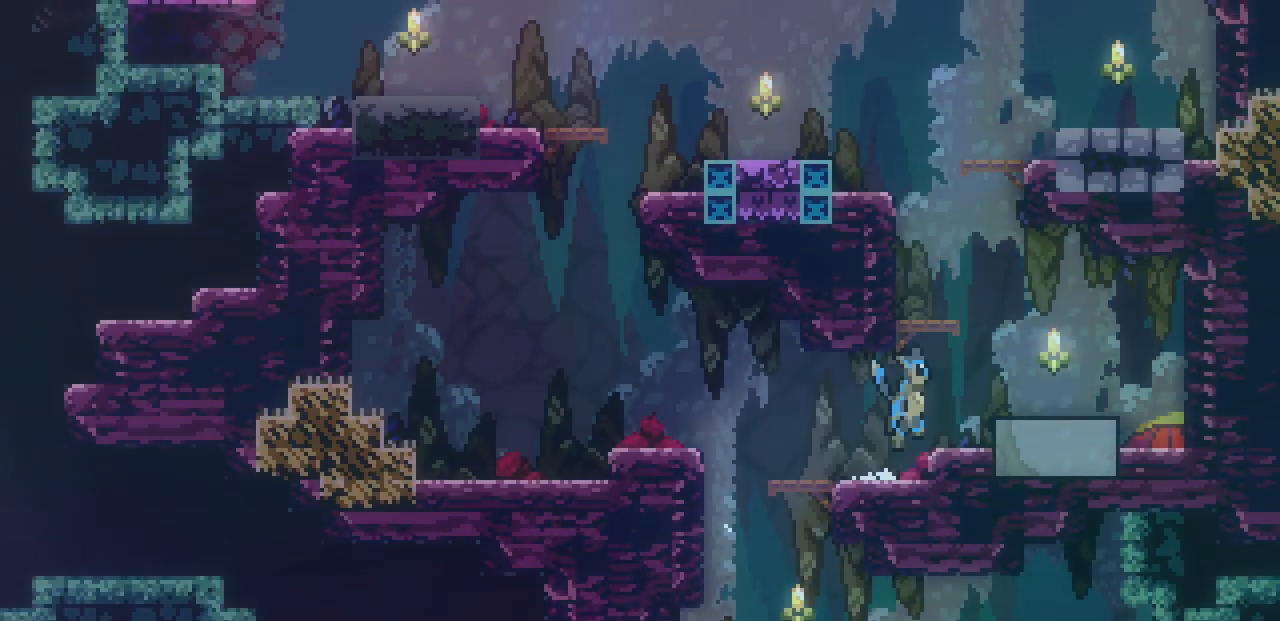
{"keys": ["left", "shift", "z"], "events": [[67, "shift", "up"], [84, "z", "up"], [234, "right", "up"], [300, "z", "down"], [350, "left", "down"], [417, "shift", "down"]]}
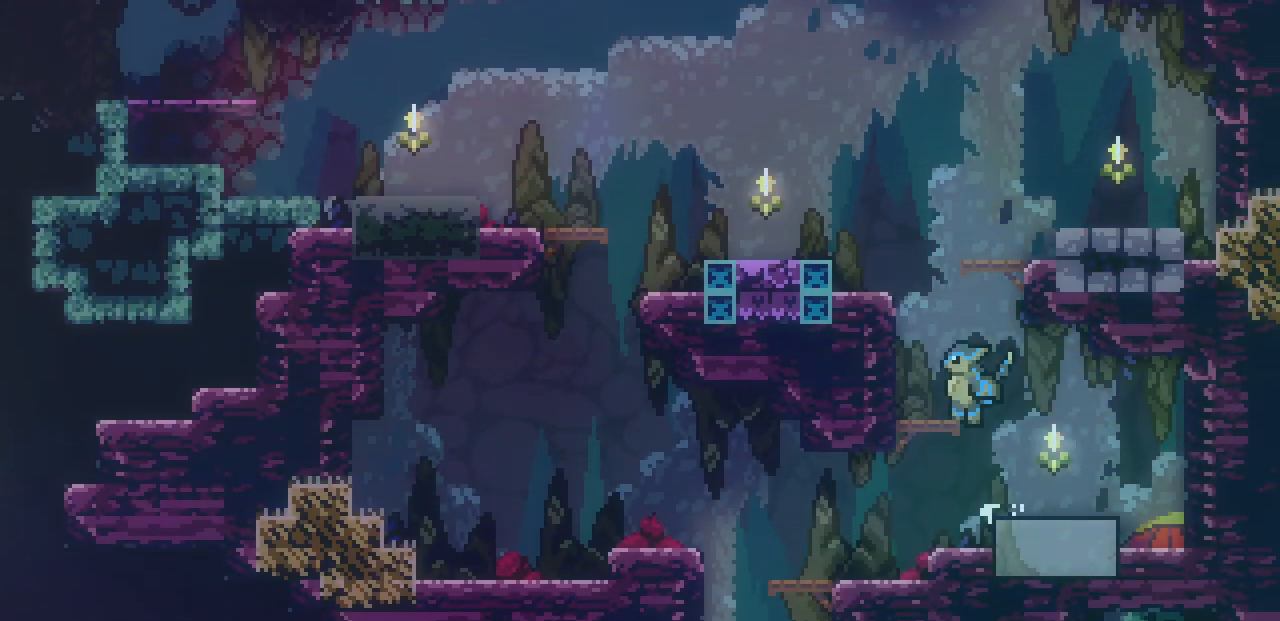
{"keys": ["left", "shift", "x", "z"], "events": [[84, "z", "up"], [184, "z", "down"], [367, "x", "down"]]}